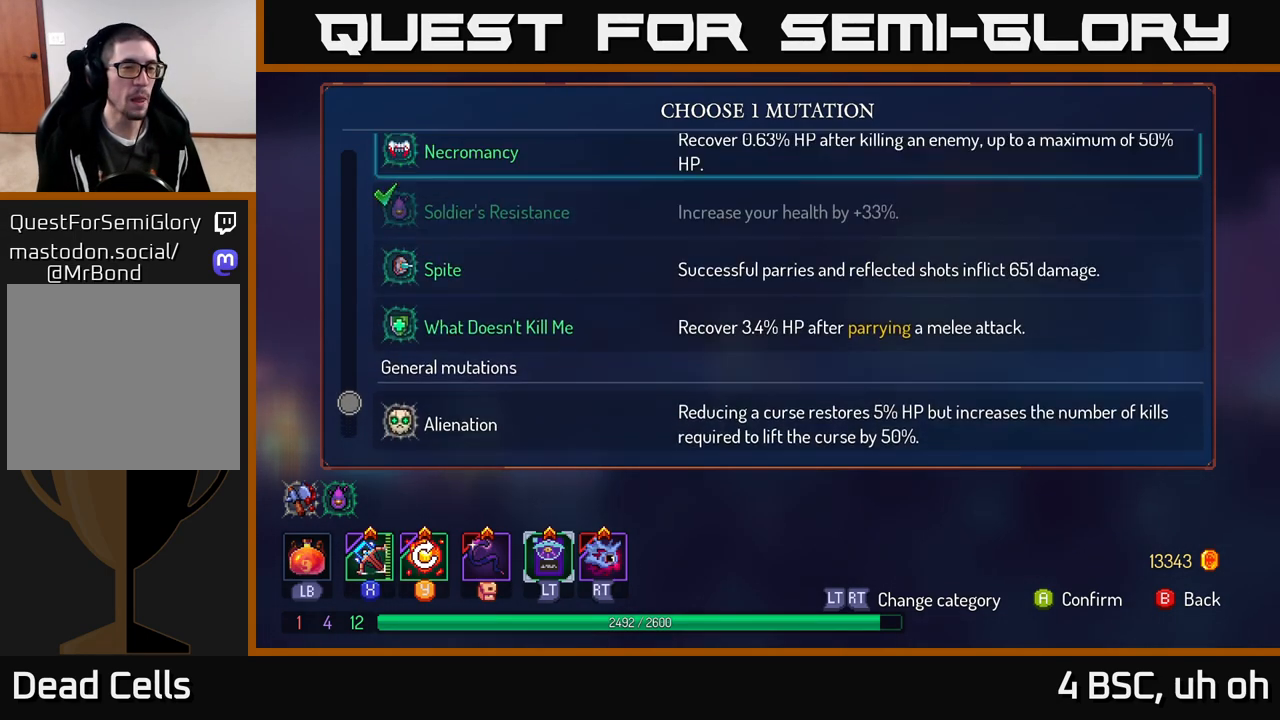
Gameplay with a controller (Xbox layout); each line is a JSON object with the inputs held at the frame after it. "events" lists button and stick changes between this image and that frame as [ms after this image, input, new state], when the widget could be followed in between.
{"buttons": [], "left_stick": "up-right", "right_stick": "center", "events": []}
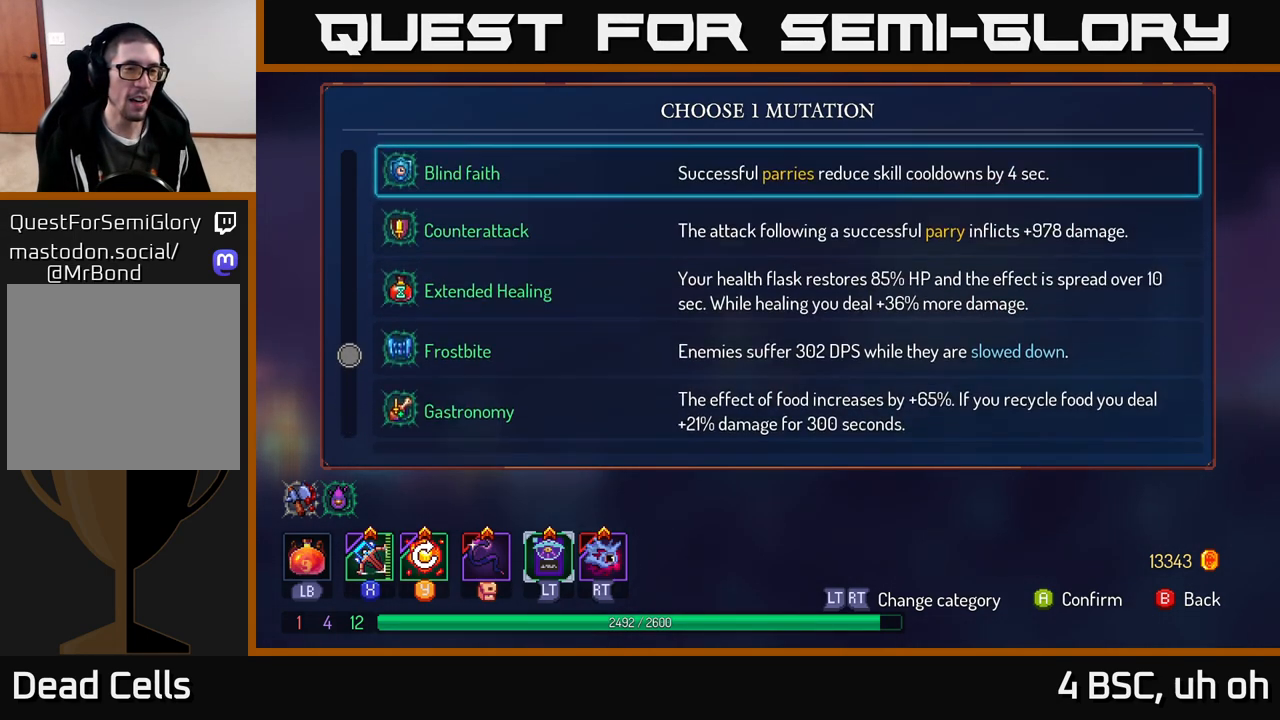
{"buttons": [], "left_stick": "up-right", "right_stick": "center", "events": []}
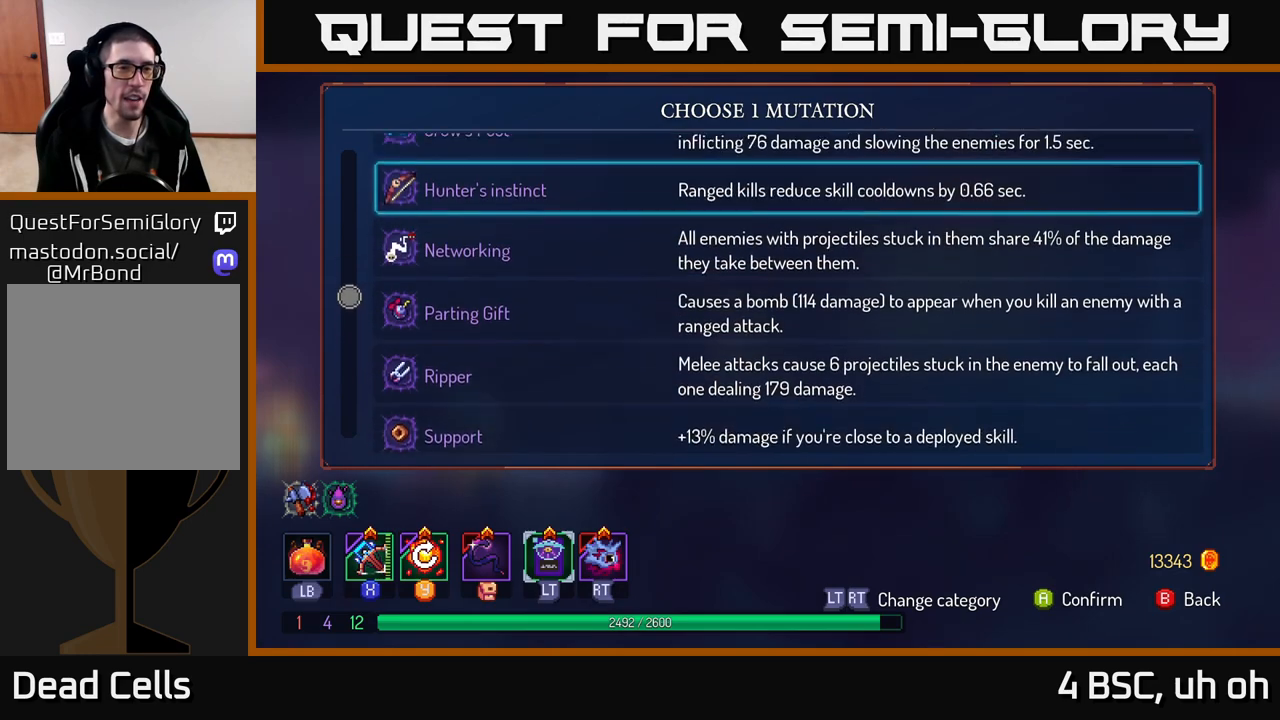
{"buttons": [], "left_stick": "up", "right_stick": "center", "events": [[33, "left_stick", "center"], [233, "left_stick", "up"]]}
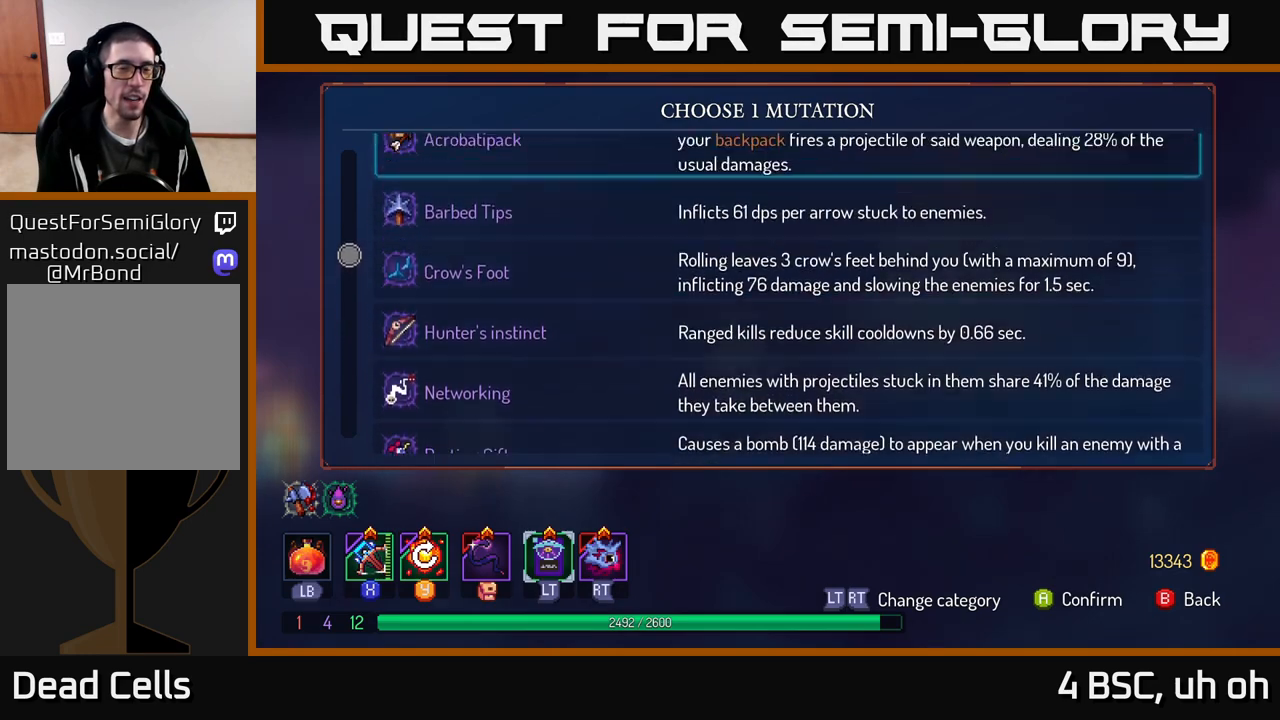
{"buttons": [], "left_stick": "up", "right_stick": "center", "events": []}
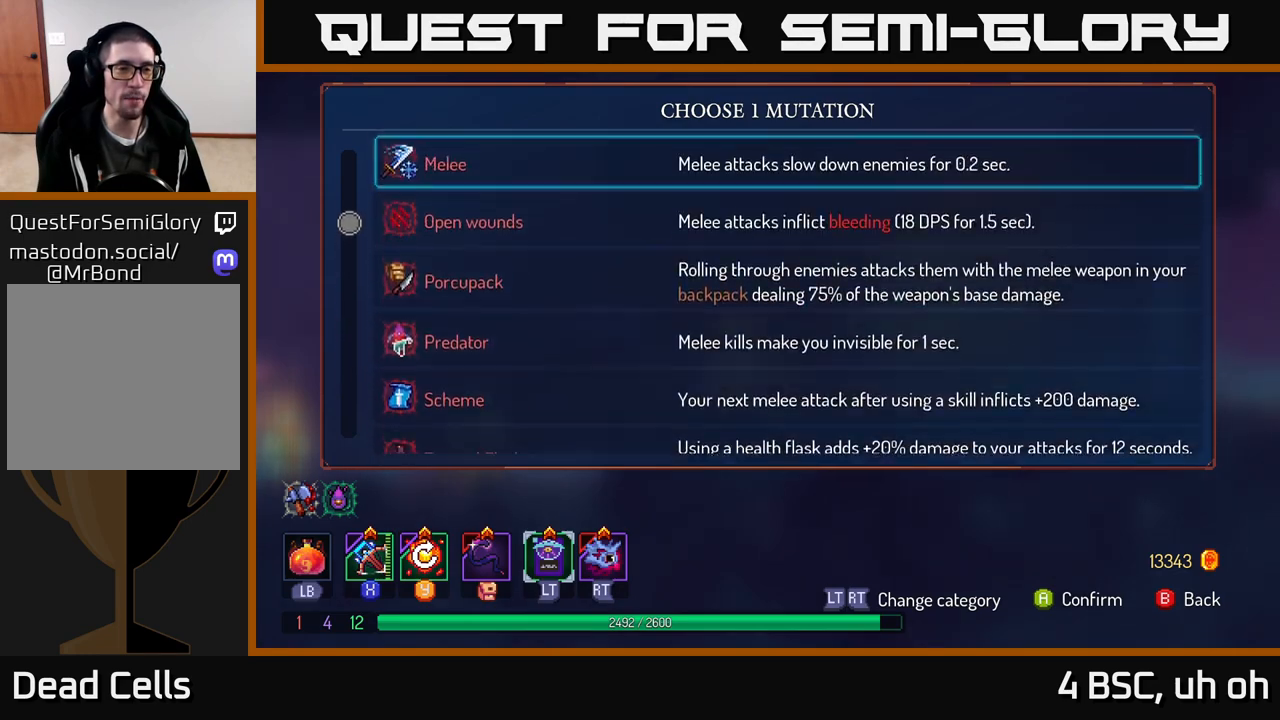
{"buttons": [], "left_stick": "center", "right_stick": "center", "events": [[233, "left_stick", "center"]]}
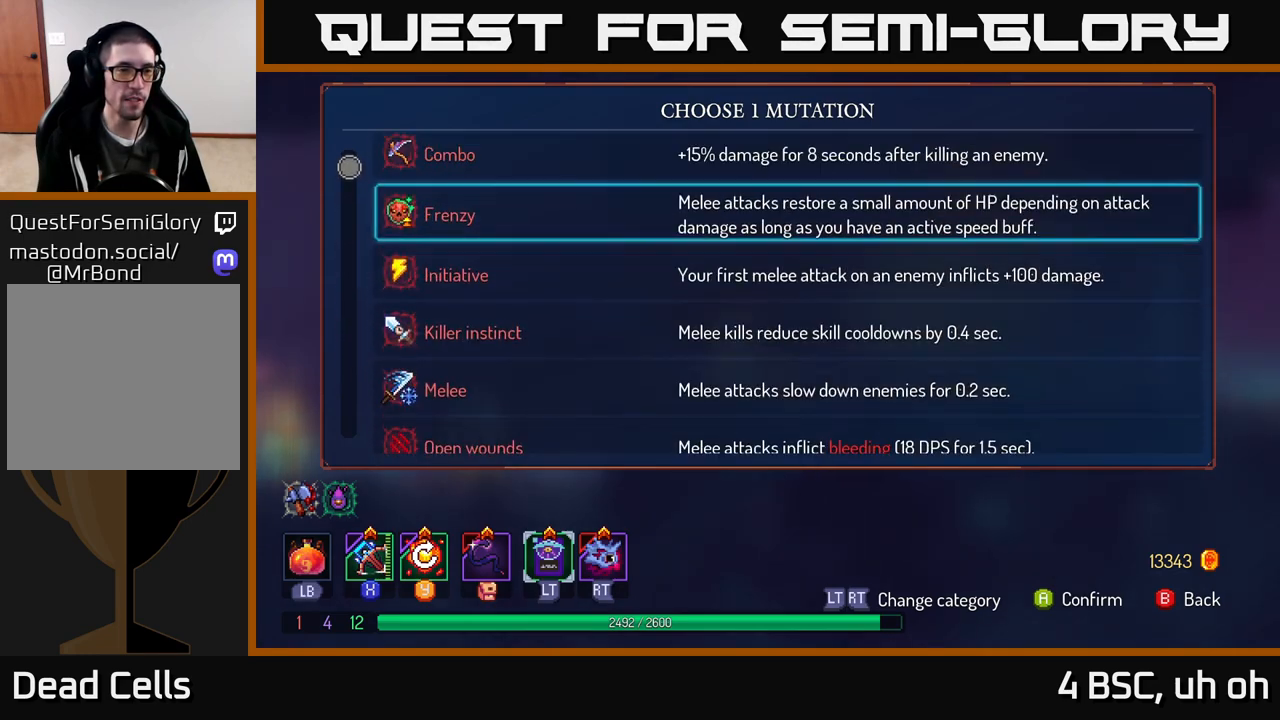
{"buttons": [], "left_stick": "center", "right_stick": "center", "events": [[117, "left_stick", "up"], [300, "left_stick", "center"]]}
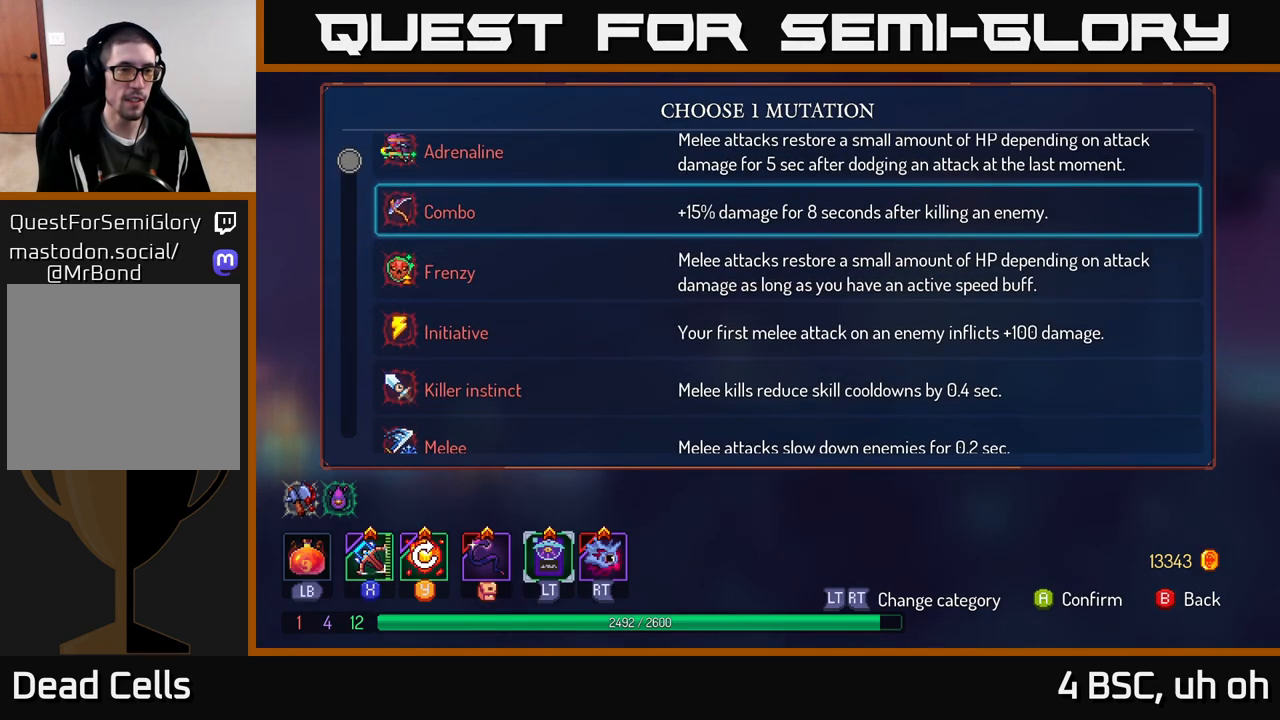
{"buttons": [], "left_stick": "center", "right_stick": "center", "events": []}
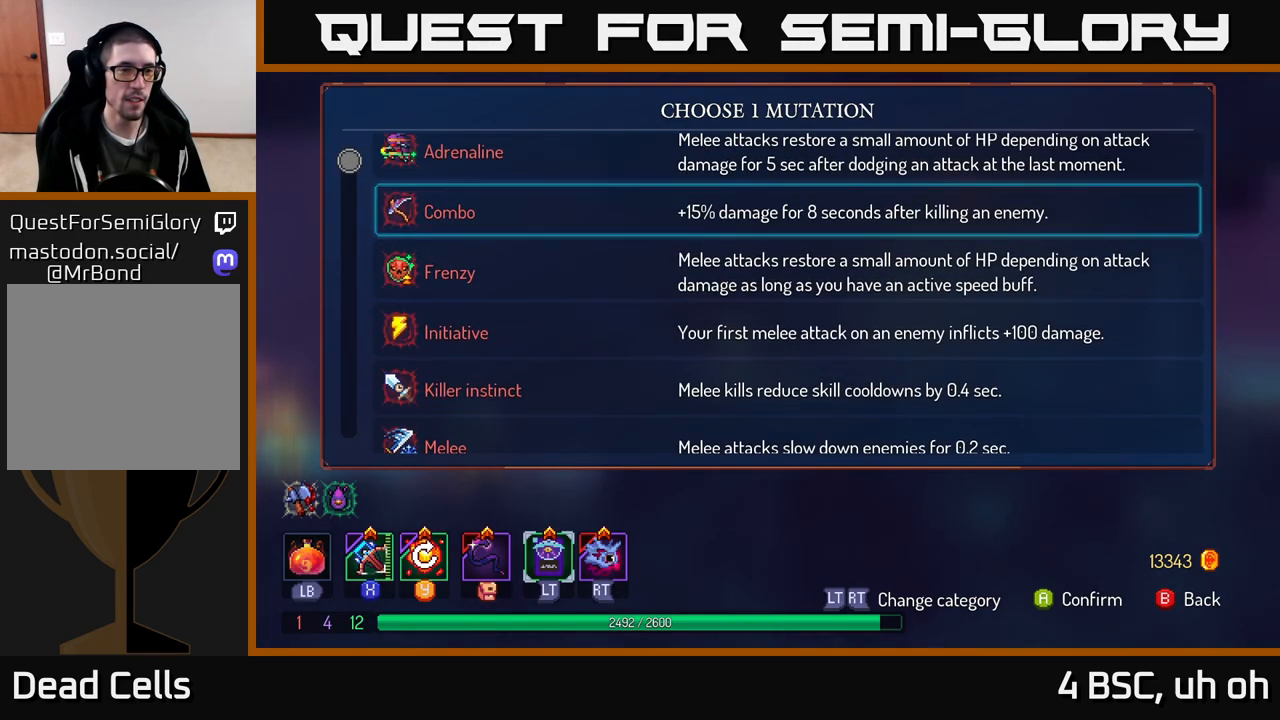
{"buttons": [], "left_stick": "center", "right_stick": "center", "events": [[150, "A", "down"], [200, "A", "up"]]}
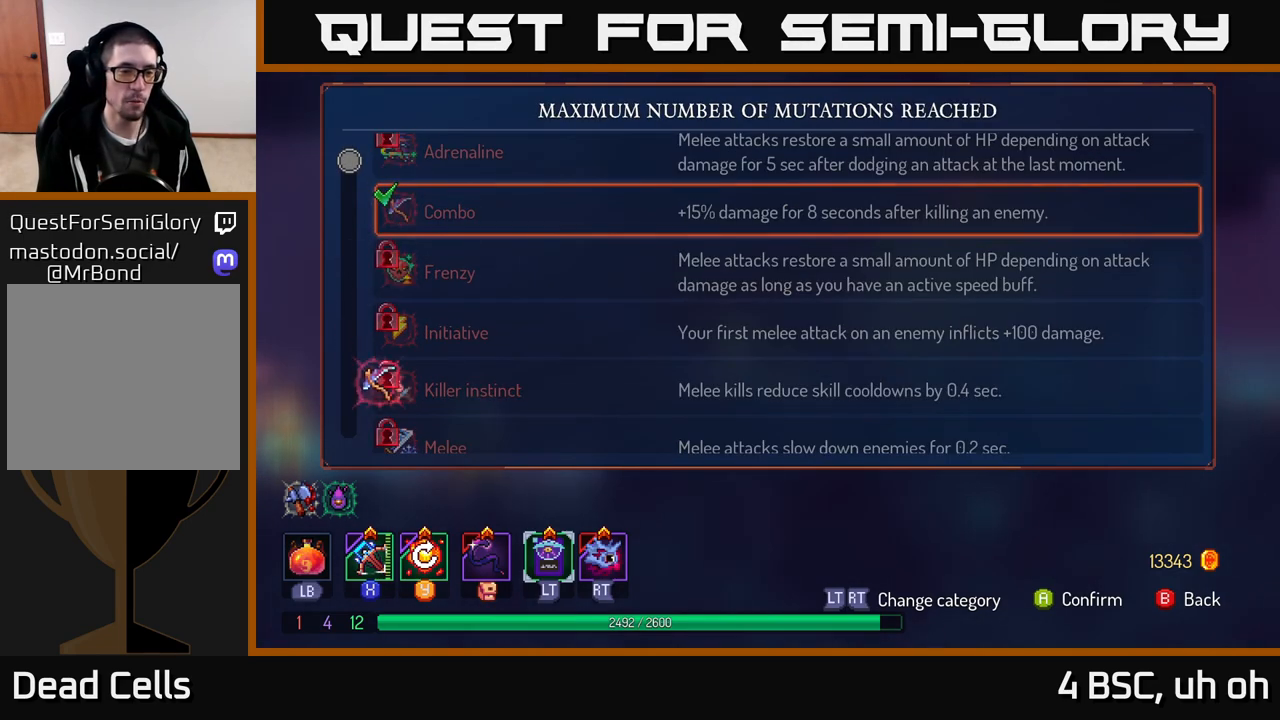
{"buttons": [], "left_stick": "right", "right_stick": "center", "events": [[167, "B", "down"], [250, "B", "up"], [483, "left_stick", "right"]]}
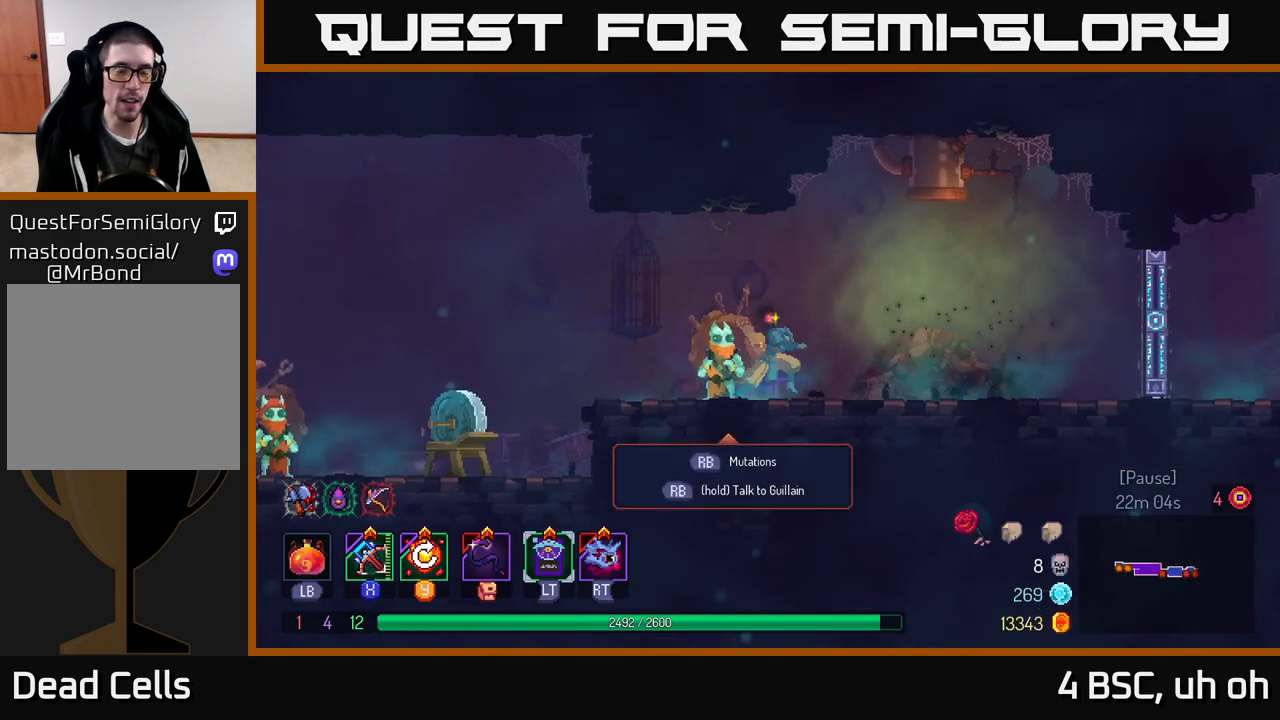
{"buttons": [], "left_stick": "right", "right_stick": "center", "events": []}
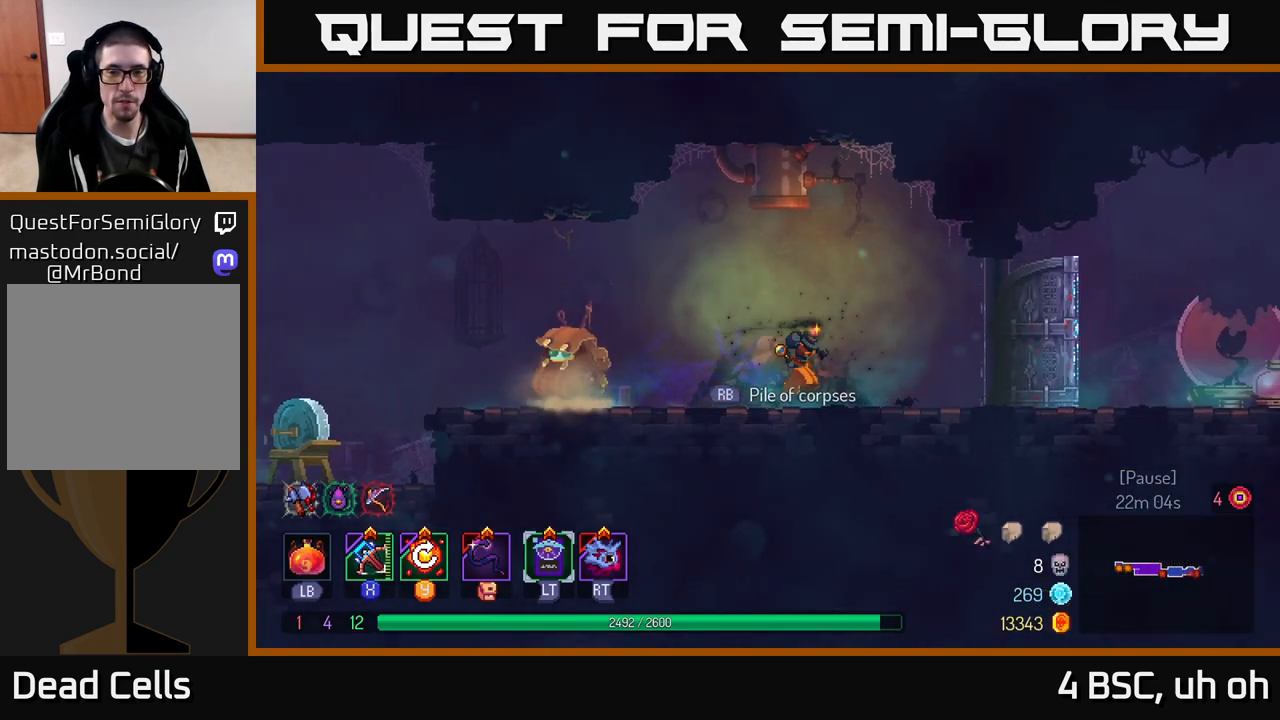
{"buttons": ["B"], "left_stick": "right", "right_stick": "center", "events": [[383, "B", "down"]]}
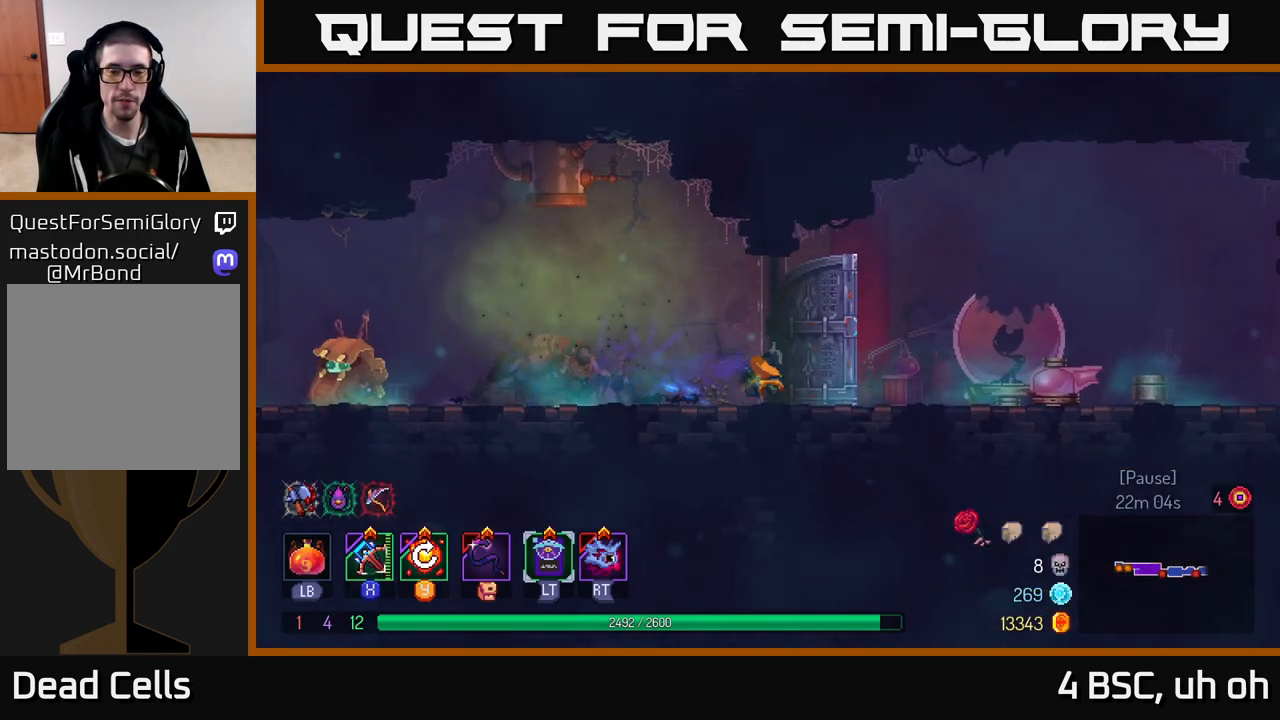
{"buttons": ["A"], "left_stick": "right", "right_stick": "center", "events": [[50, "B", "up"], [483, "A", "down"]]}
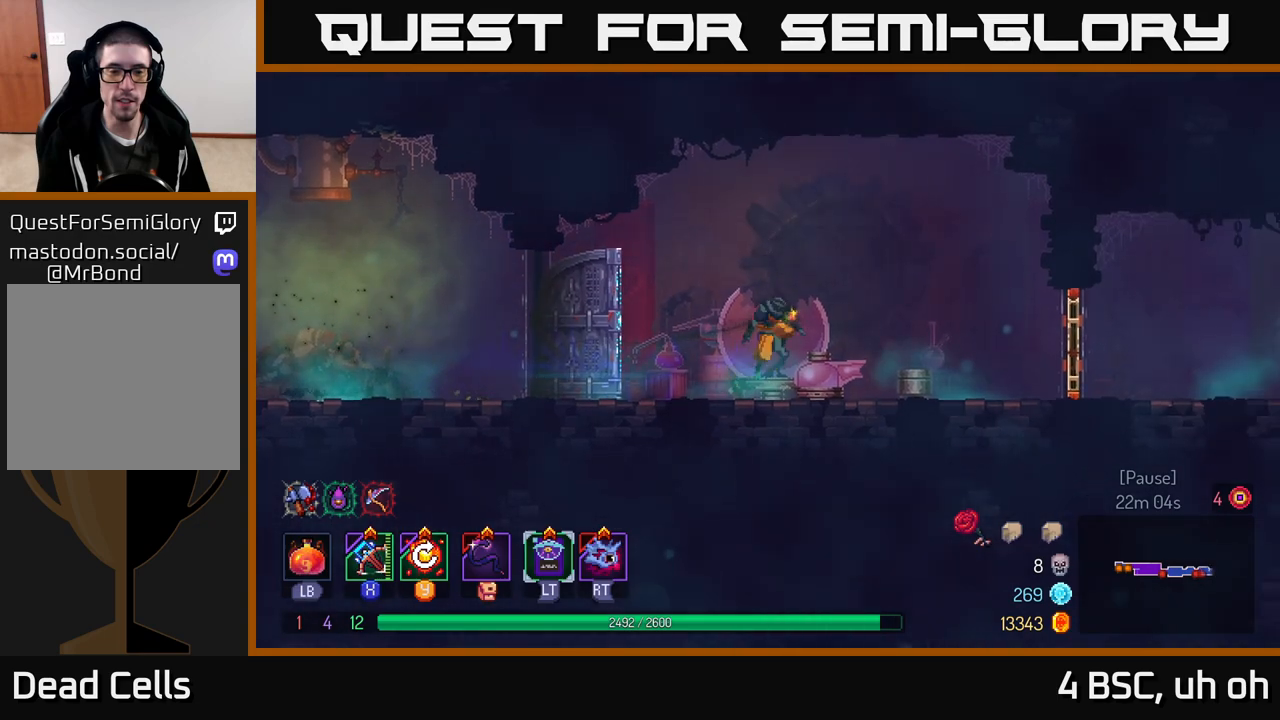
{"buttons": ["B"], "left_stick": "right", "right_stick": "center", "events": [[83, "A", "up"], [467, "B", "down"]]}
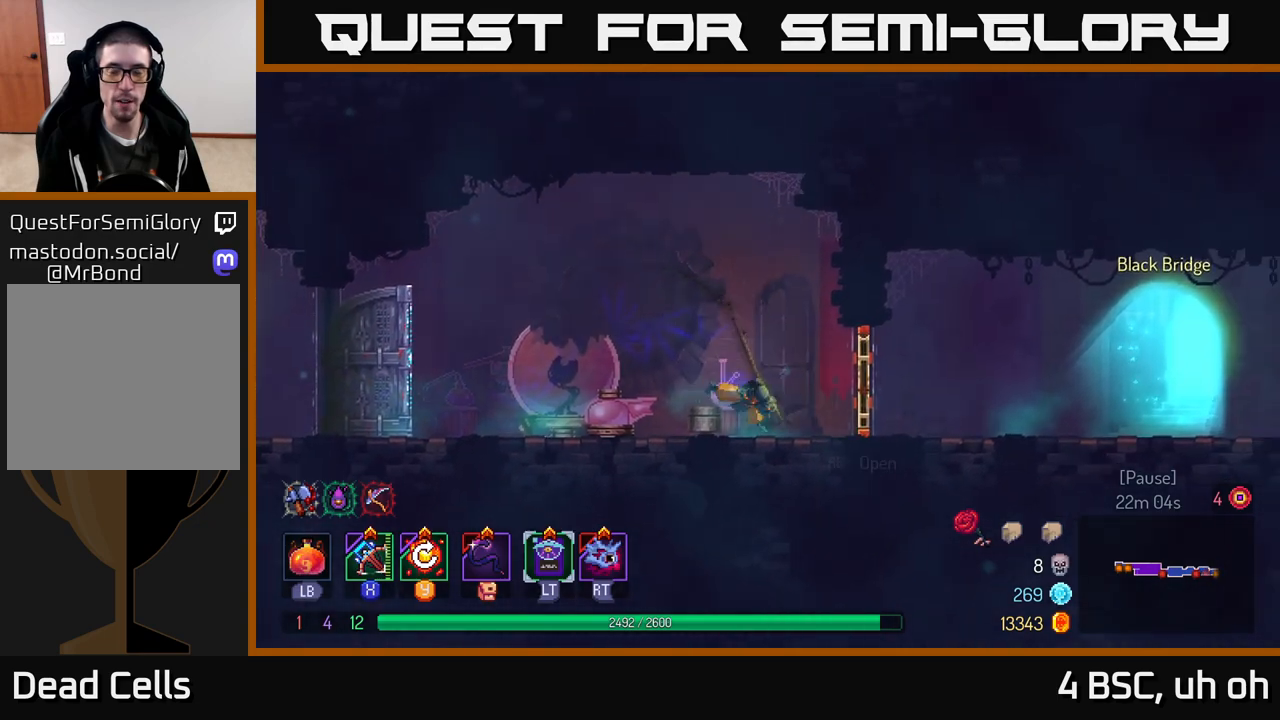
{"buttons": [], "left_stick": "right", "right_stick": "center", "events": [[117, "B", "up"]]}
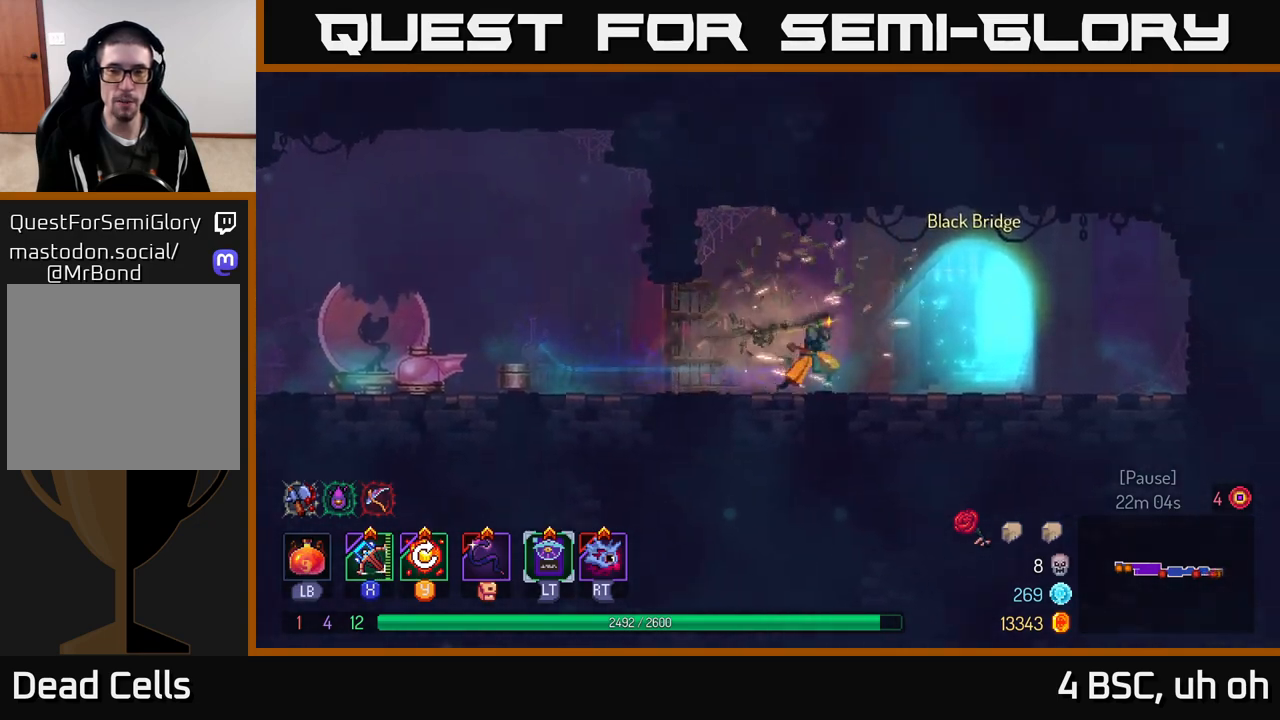
{"buttons": [], "left_stick": "center", "right_stick": "center", "events": [[350, "R1", "down"], [483, "left_stick", "center"], [500, "R1", "up"]]}
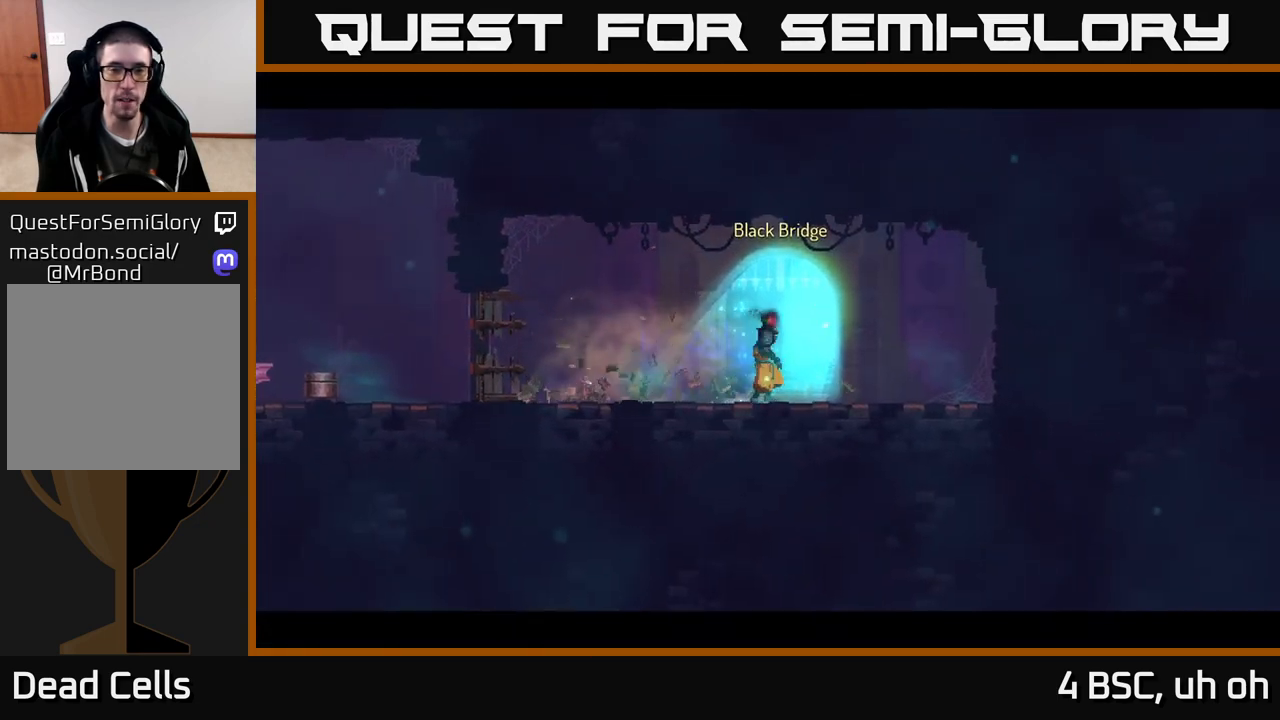
{"buttons": [], "left_stick": "center", "right_stick": "center", "events": []}
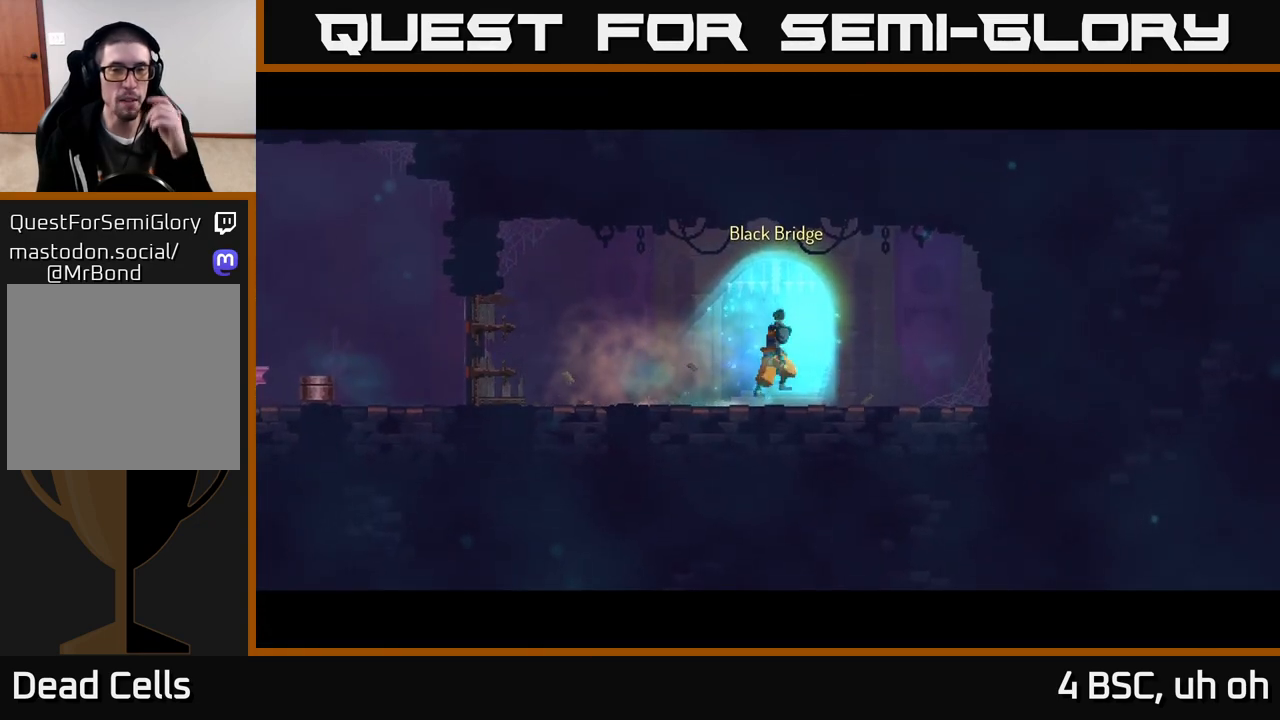
{"buttons": [], "left_stick": "center", "right_stick": "center", "events": []}
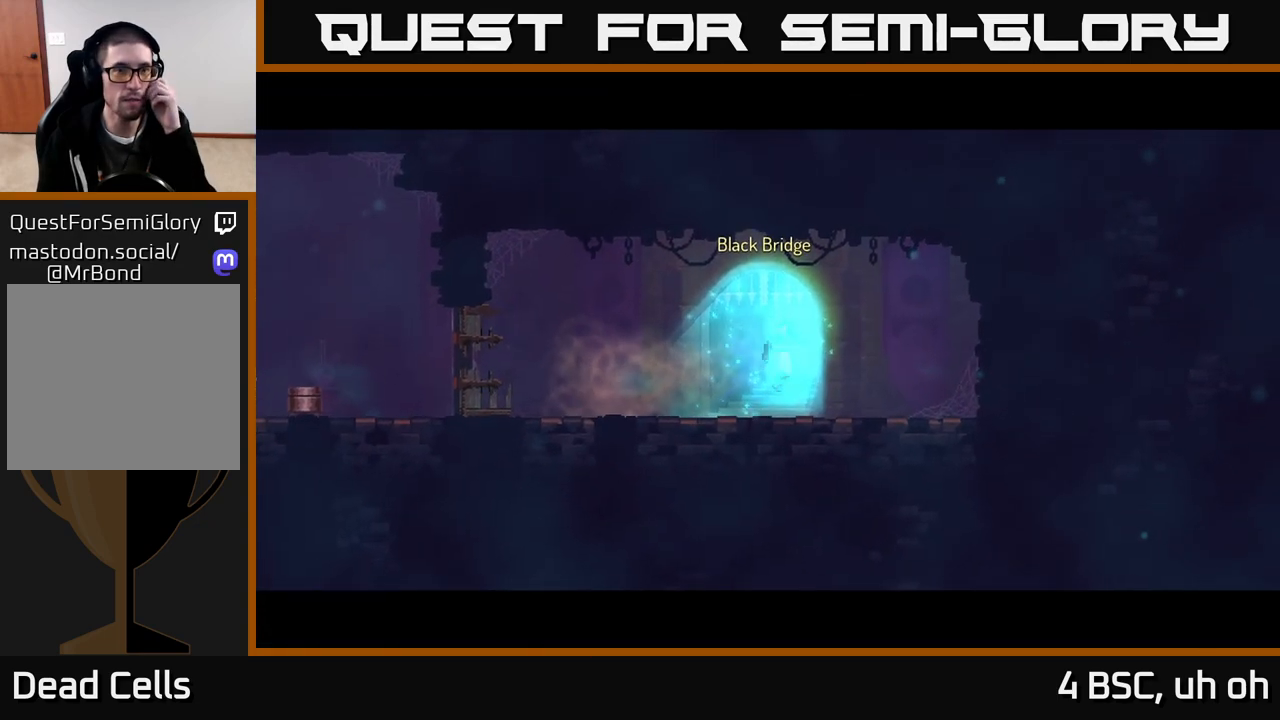
{"buttons": [], "left_stick": "center", "right_stick": "center", "events": []}
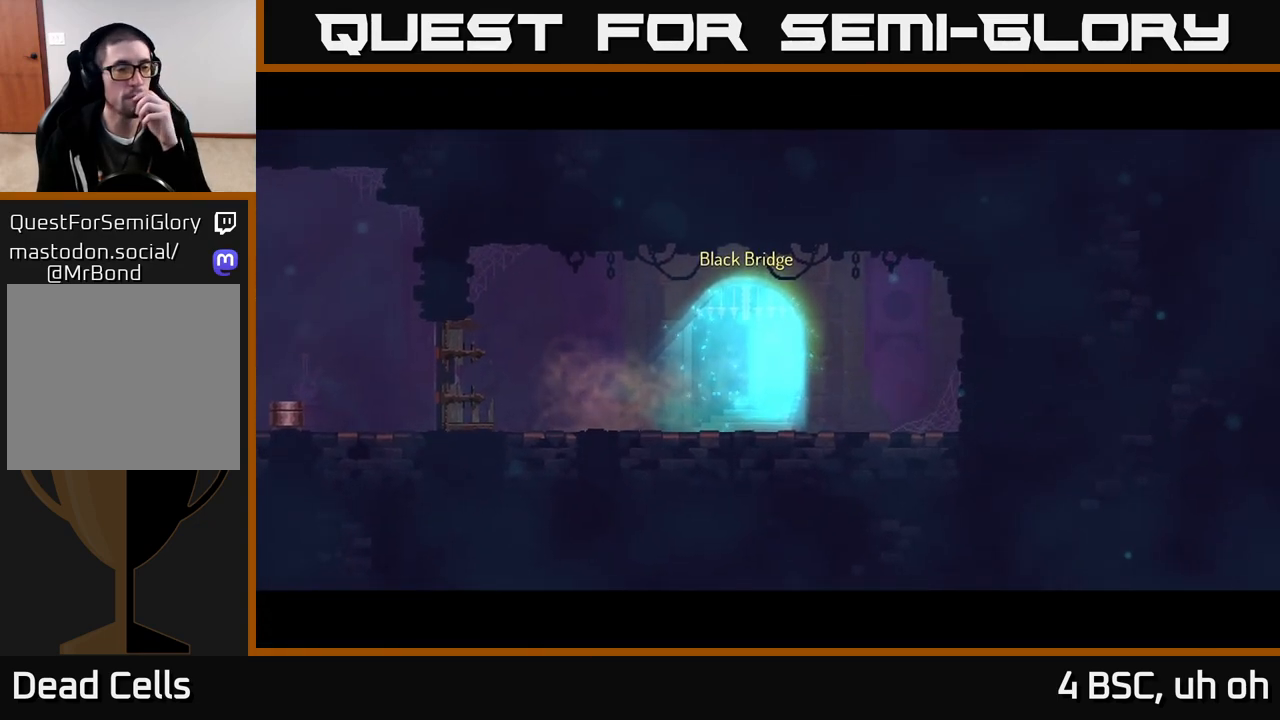
{"buttons": [], "left_stick": "center", "right_stick": "center", "events": []}
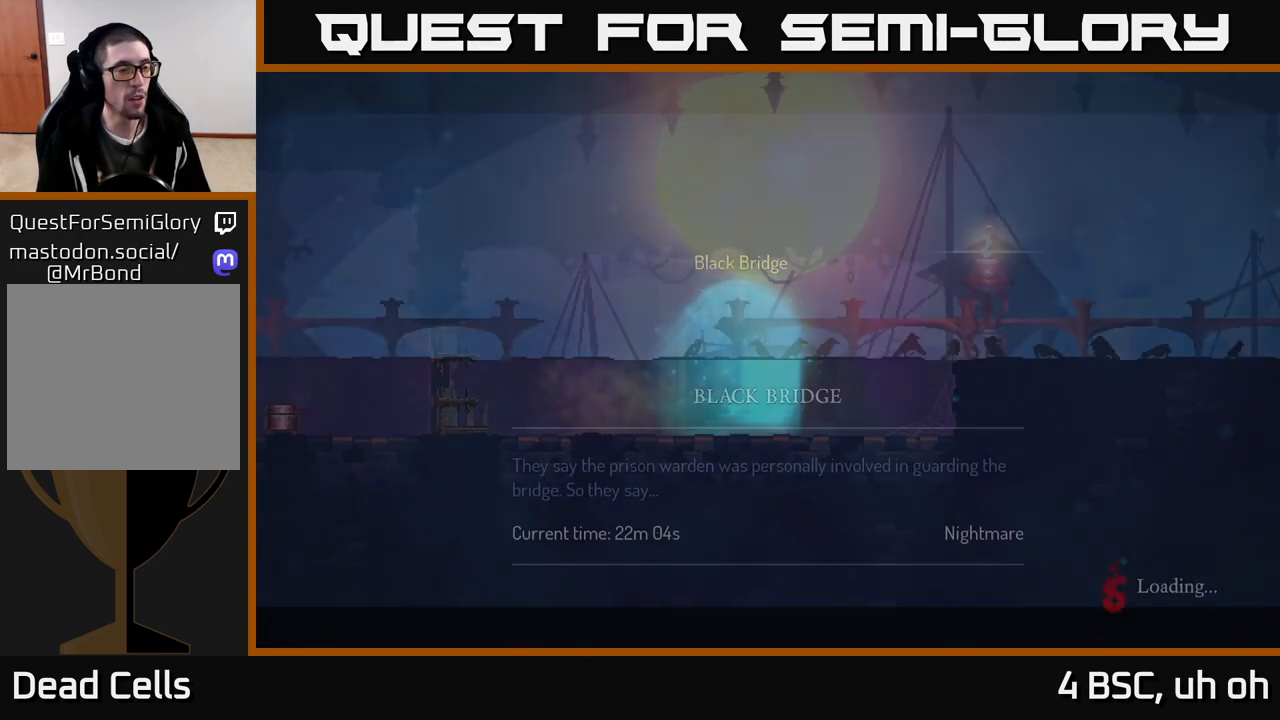
{"buttons": [], "left_stick": "center", "right_stick": "center", "events": []}
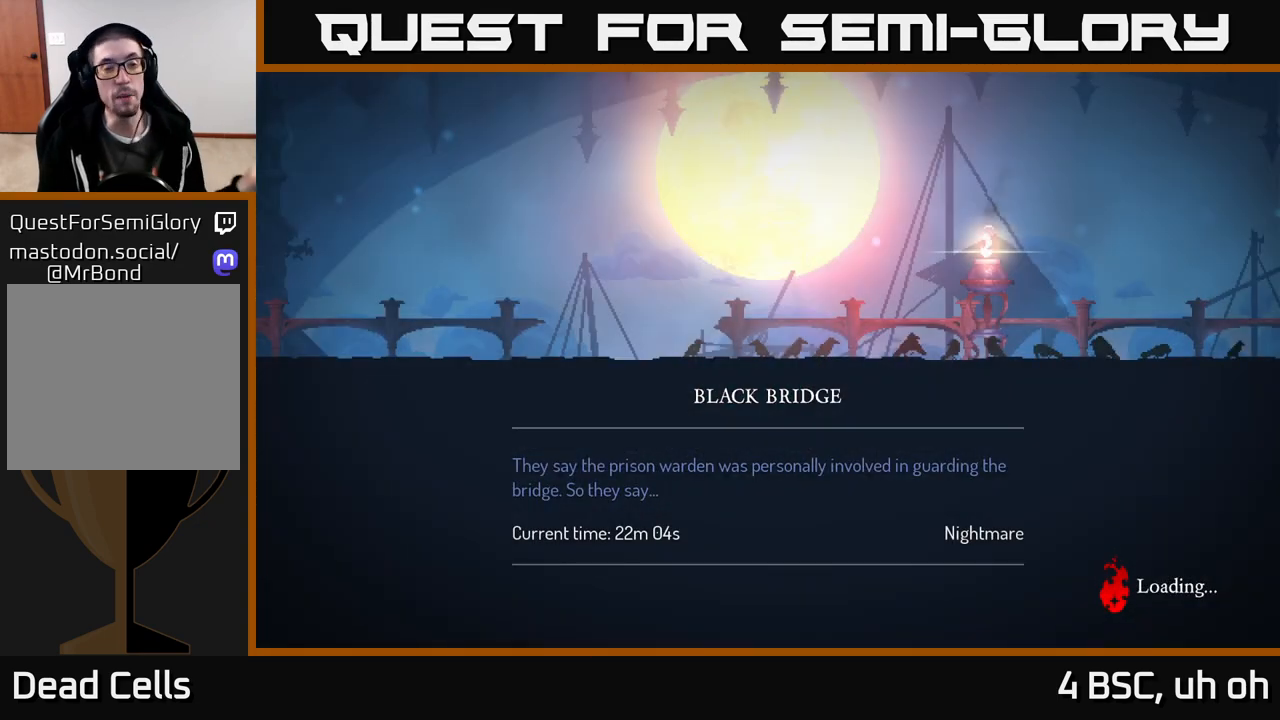
{"buttons": [], "left_stick": "center", "right_stick": "center", "events": []}
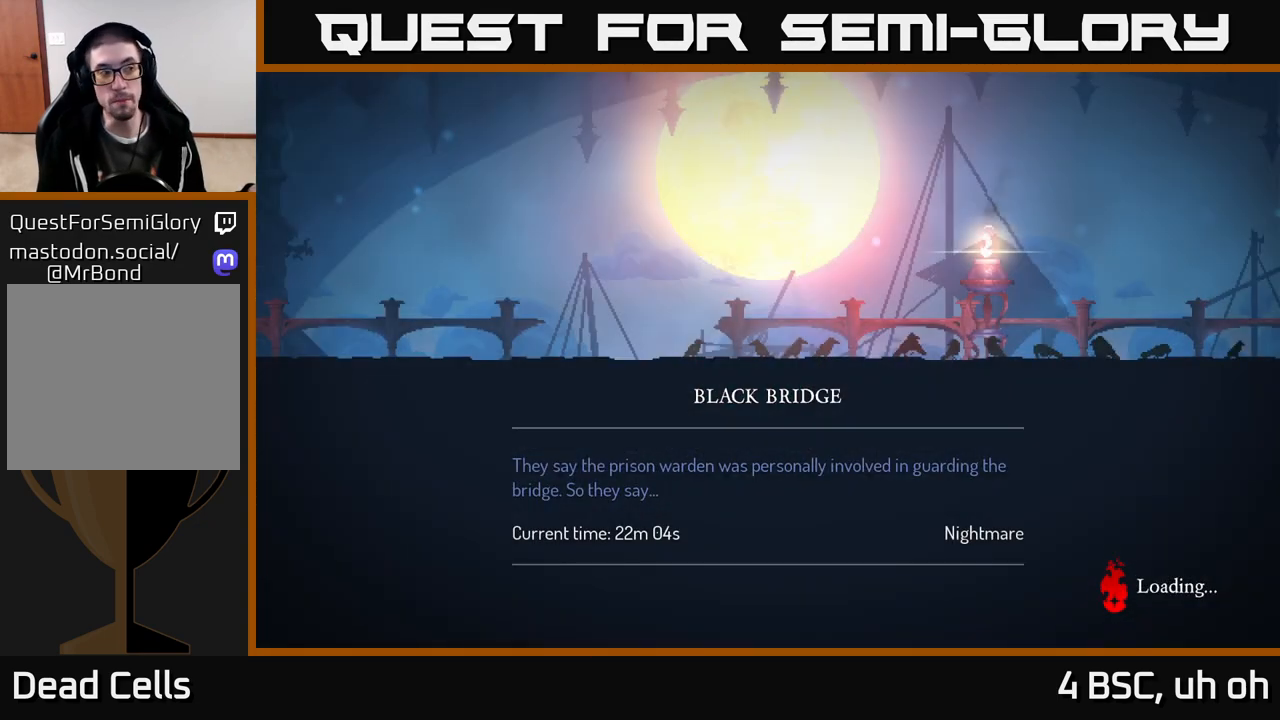
{"buttons": [], "left_stick": "center", "right_stick": "center", "events": []}
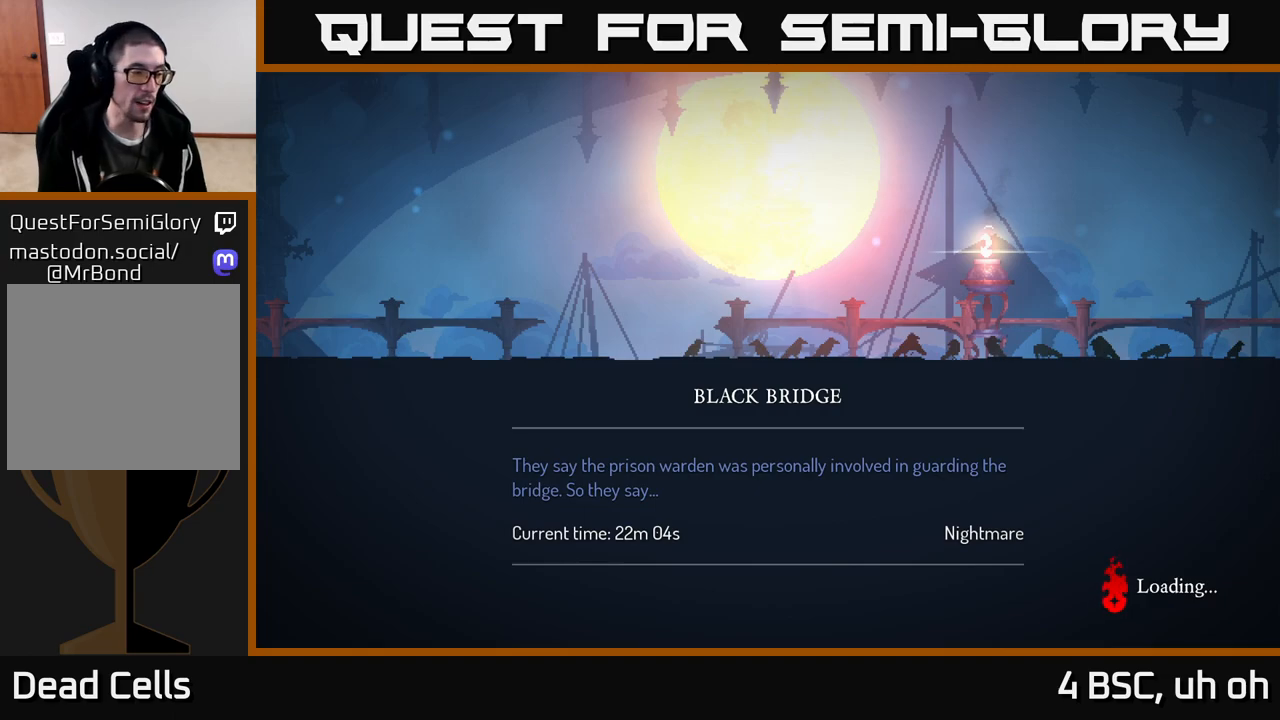
{"buttons": [], "left_stick": "center", "right_stick": "center", "events": []}
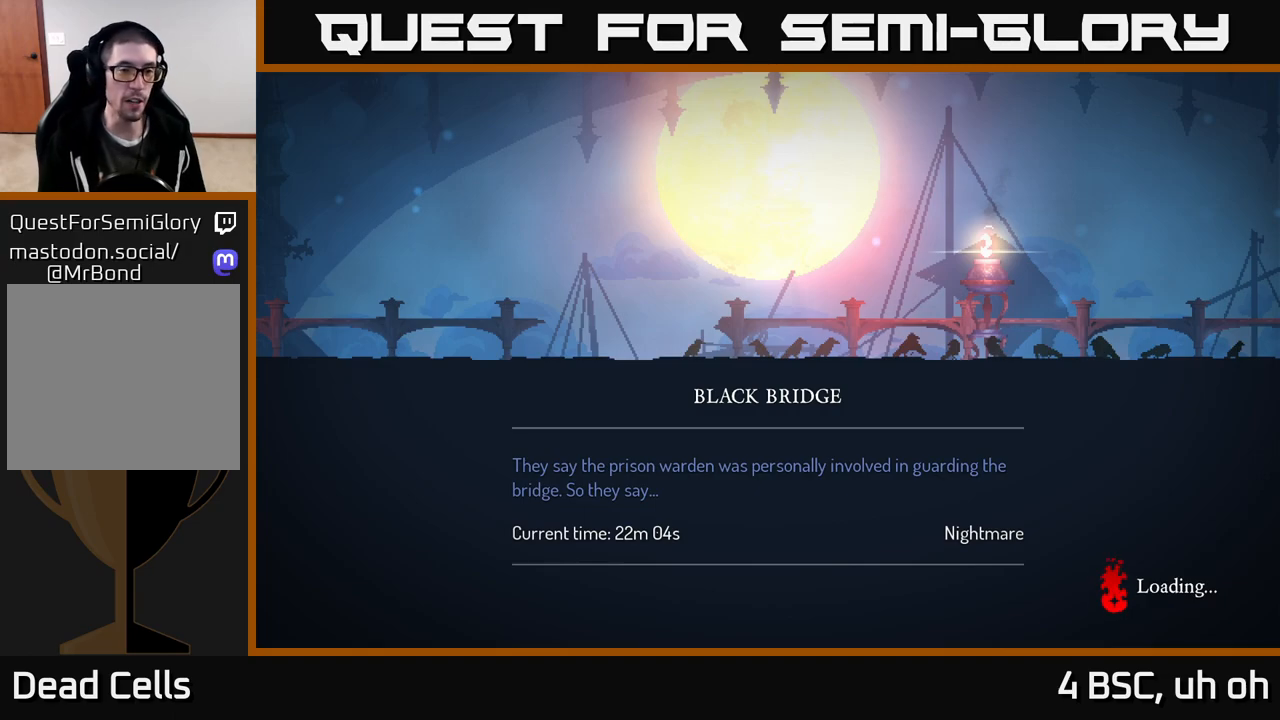
{"buttons": ["B"], "left_stick": "center", "right_stick": "center", "events": [[500, "B", "down"]]}
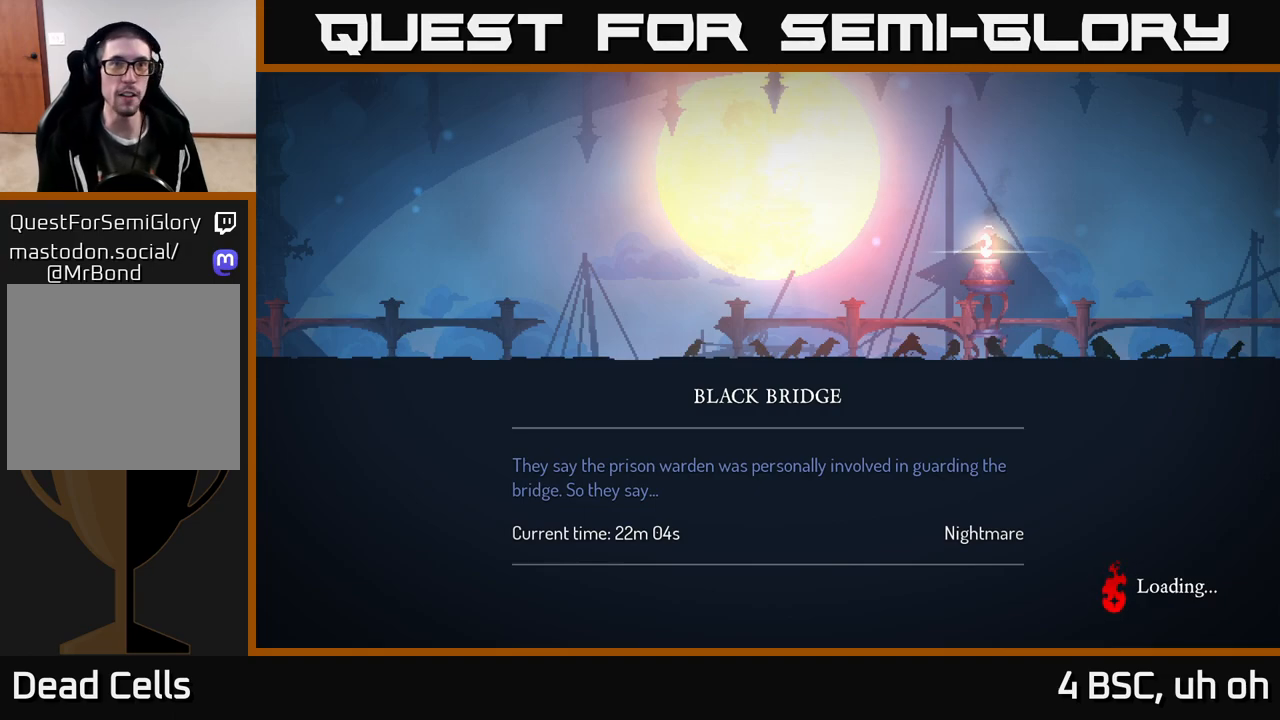
{"buttons": ["B"], "left_stick": "center", "right_stick": "center", "events": [[83, "B", "up"], [167, "B", "down"], [250, "B", "up"], [317, "B", "down"], [400, "B", "up"], [483, "B", "down"]]}
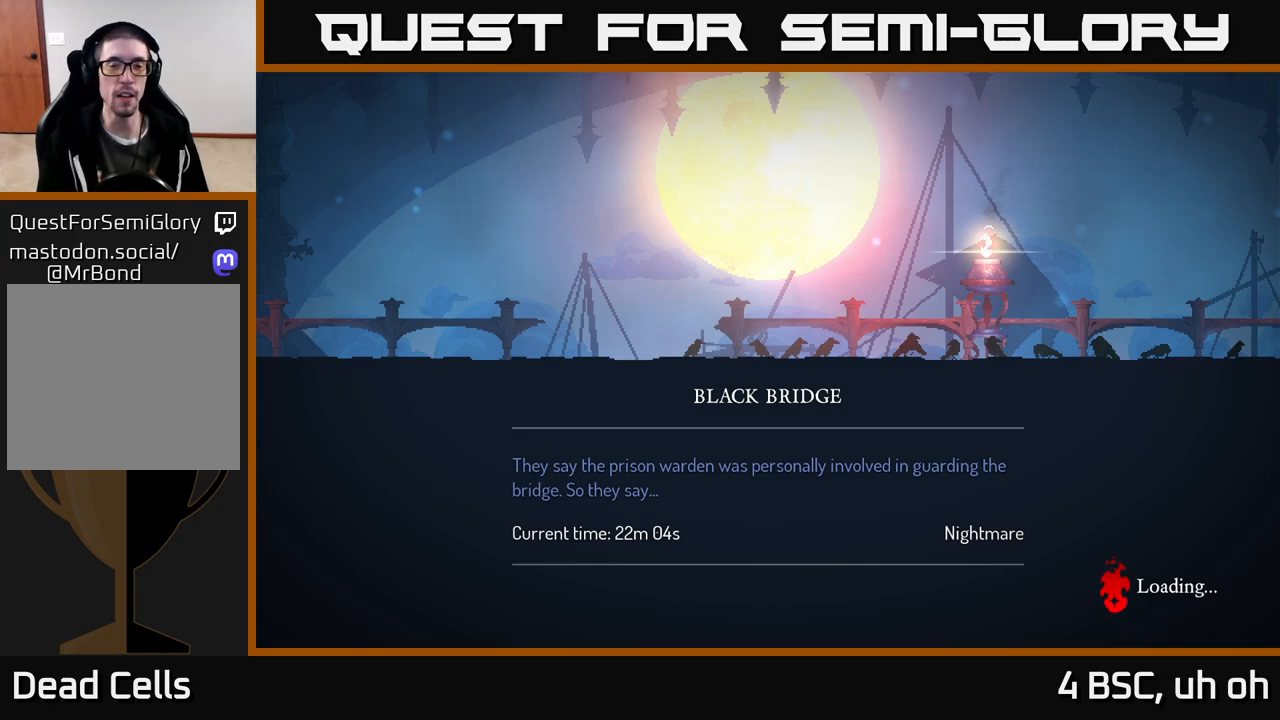
{"buttons": ["B"], "left_stick": "center", "right_stick": "center", "events": [[33, "B", "up"], [133, "B", "down"], [183, "B", "up"], [267, "B", "down"], [367, "B", "up"], [433, "B", "down"]]}
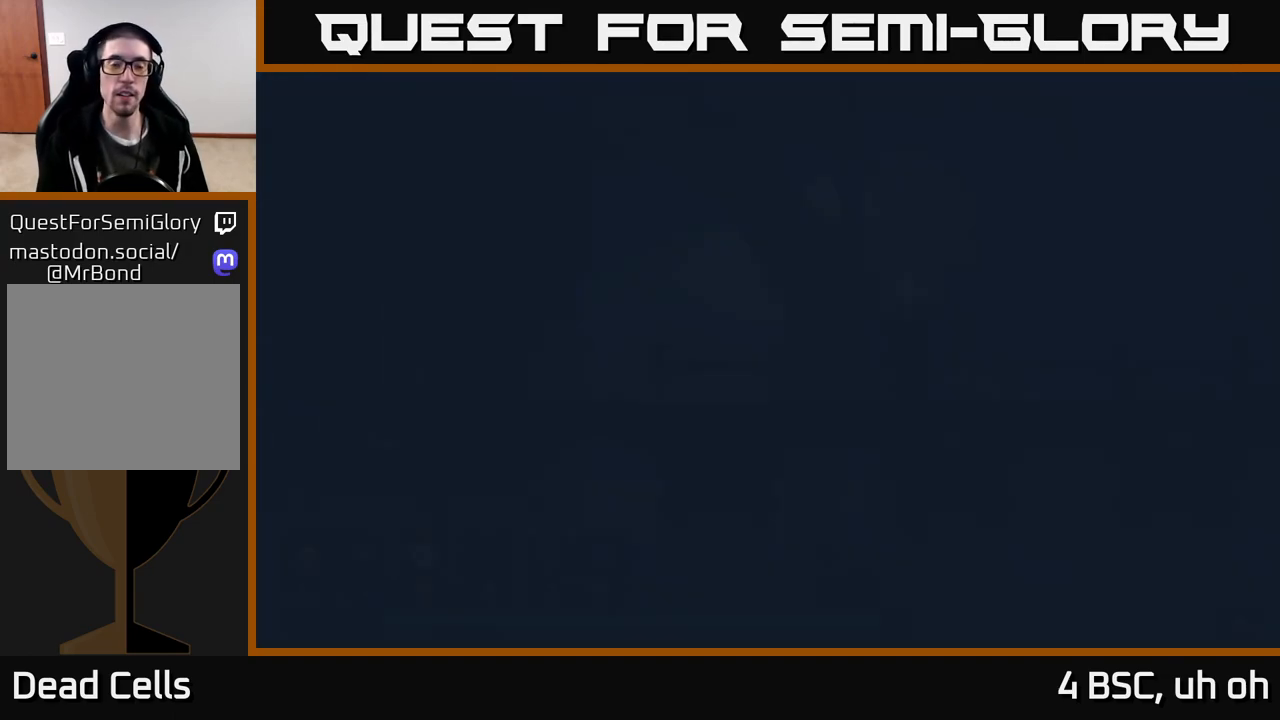
{"buttons": [], "left_stick": "right", "right_stick": "center", "events": [[67, "B", "up"], [117, "B", "down"], [250, "B", "up"], [417, "left_stick", "right"]]}
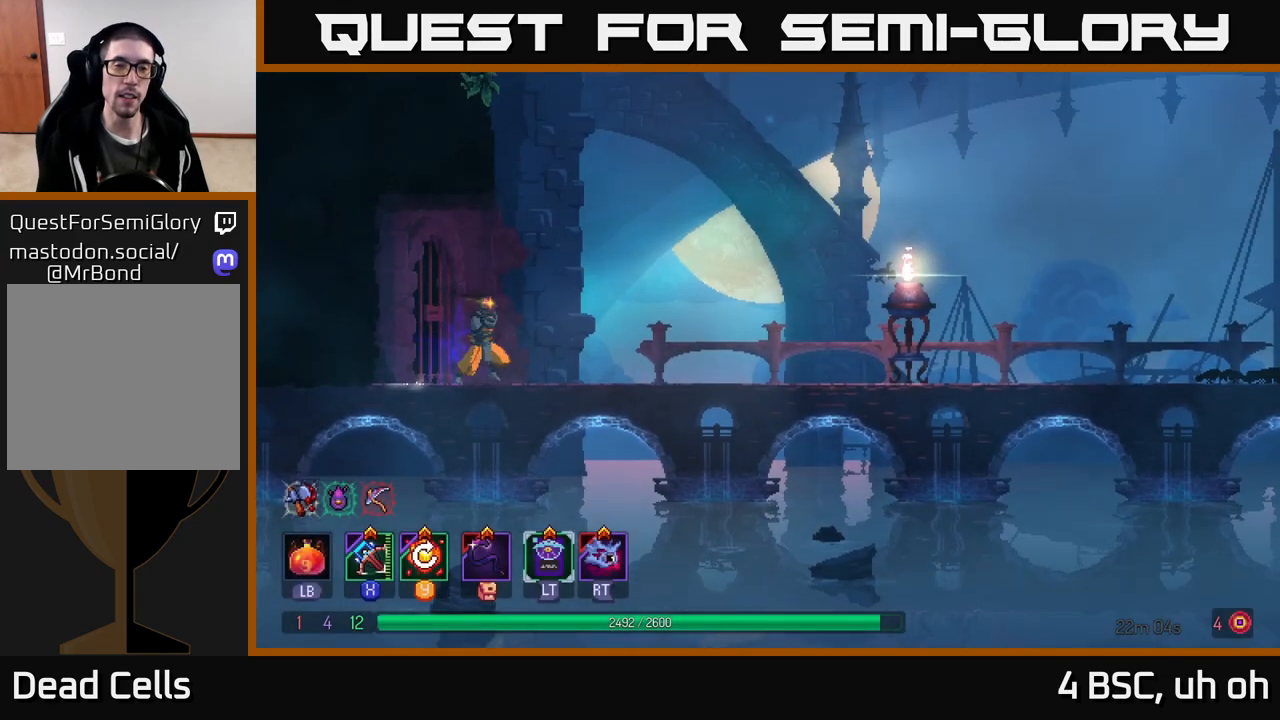
{"buttons": ["A"], "left_stick": "right", "right_stick": "center", "events": [[367, "A", "down"]]}